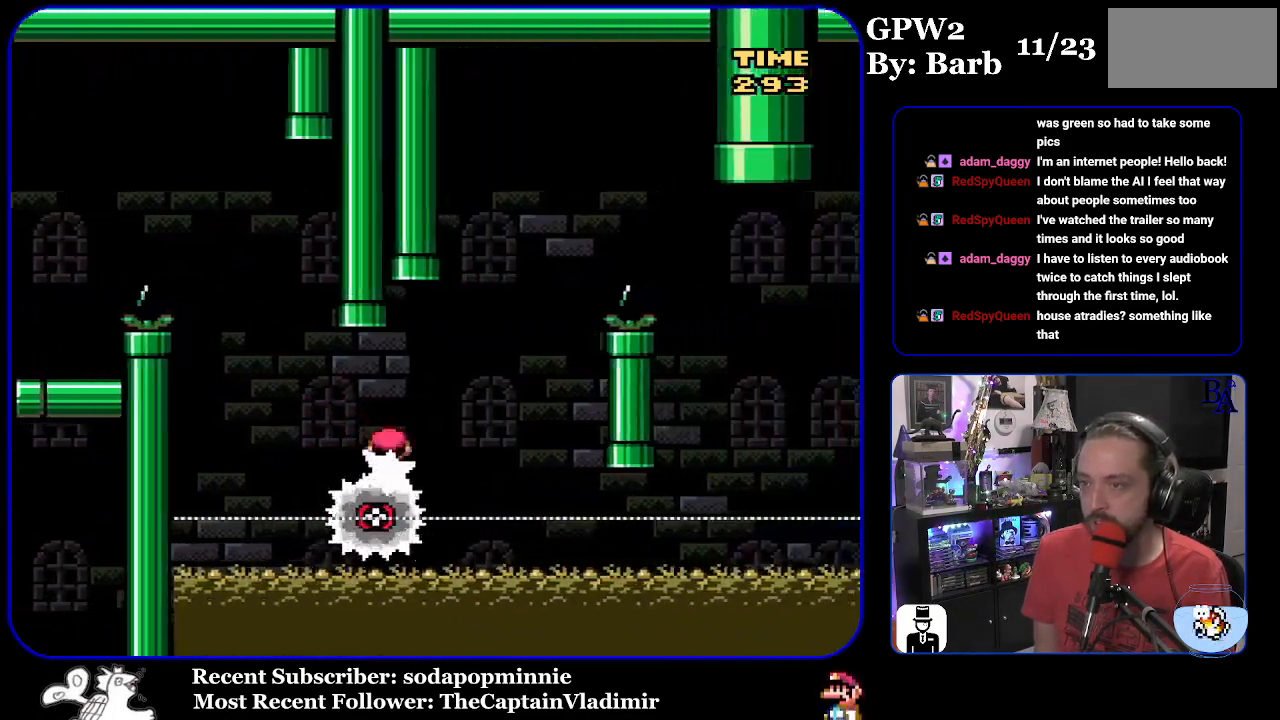
Gameplay with a controller (Nintendo layout); each line is a JSON object with the inputs held at the frame after it. "events" lists button and stick changes between this image and that frame as [ms after this image, input, new state], when the widget could be followed in between. Not read: L3 R3.
{"buttons": ["A", "X", "DPAD_RIGHT"], "events": [[67, "A", "down"], [100, "DPAD_RIGHT", "up"], [133, "DPAD_LEFT", "down"], [217, "DPAD_LEFT", "up"], [267, "DPAD_RIGHT", "down"]]}
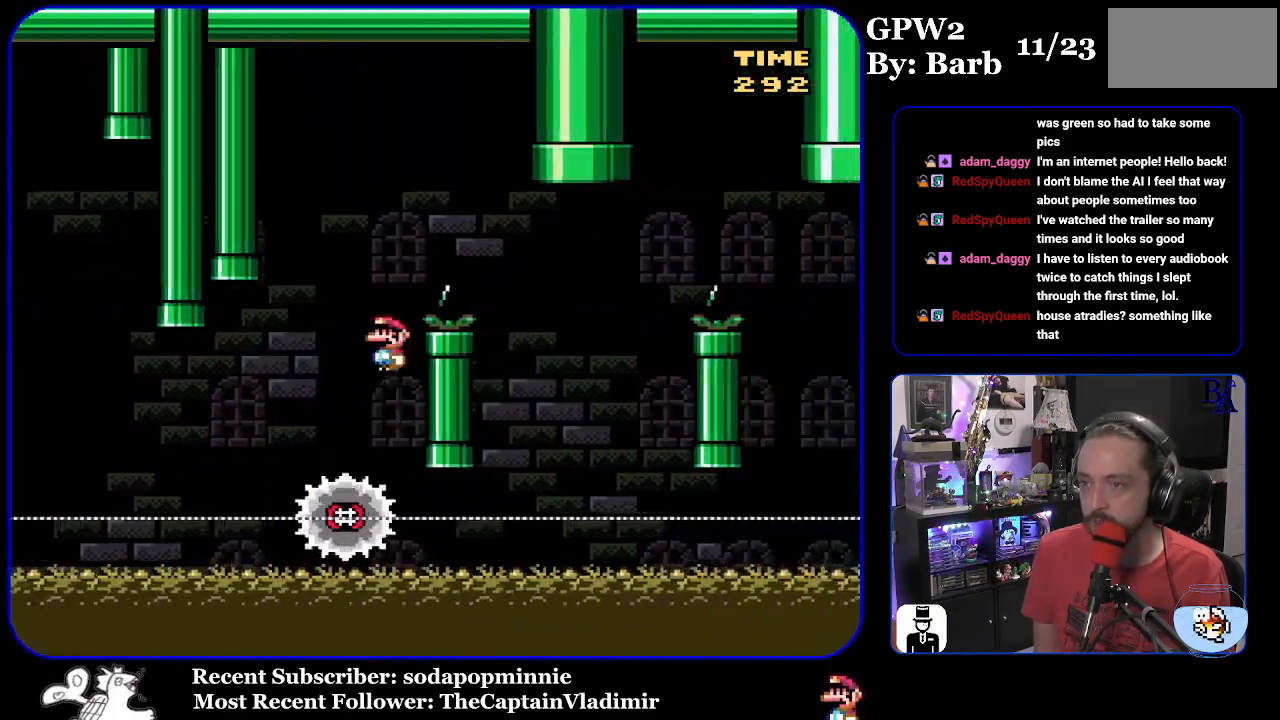
{"buttons": ["A", "X"], "events": [[283, "DPAD_RIGHT", "up"], [317, "A", "up"], [417, "A", "down"]]}
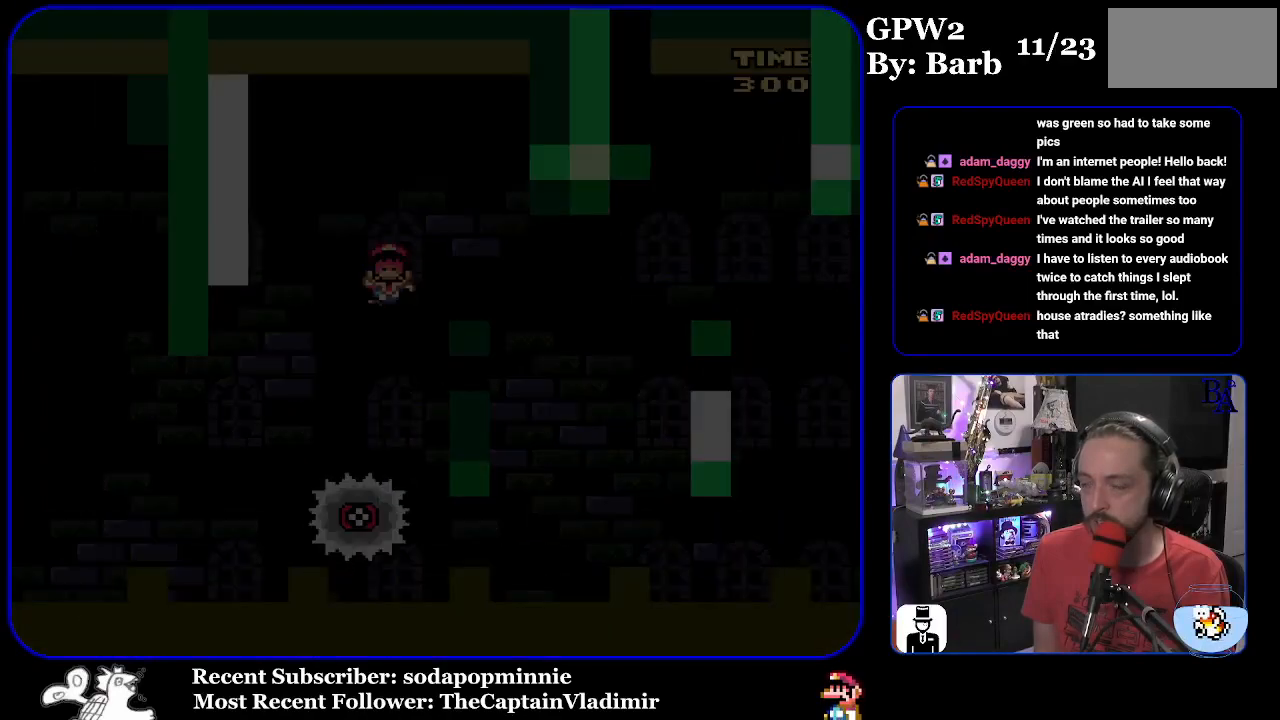
{"buttons": [], "events": [[83, "A", "up"], [333, "X", "up"]]}
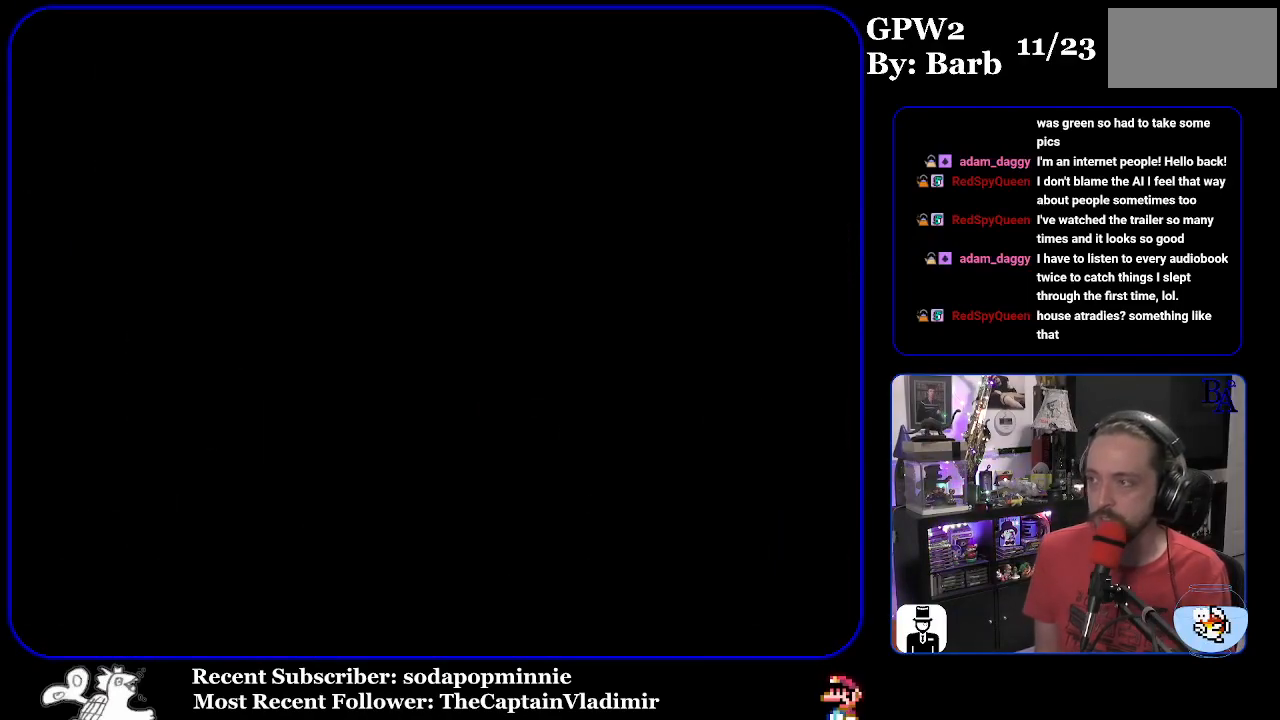
{"buttons": ["Y"], "events": [[167, "Y", "down"]]}
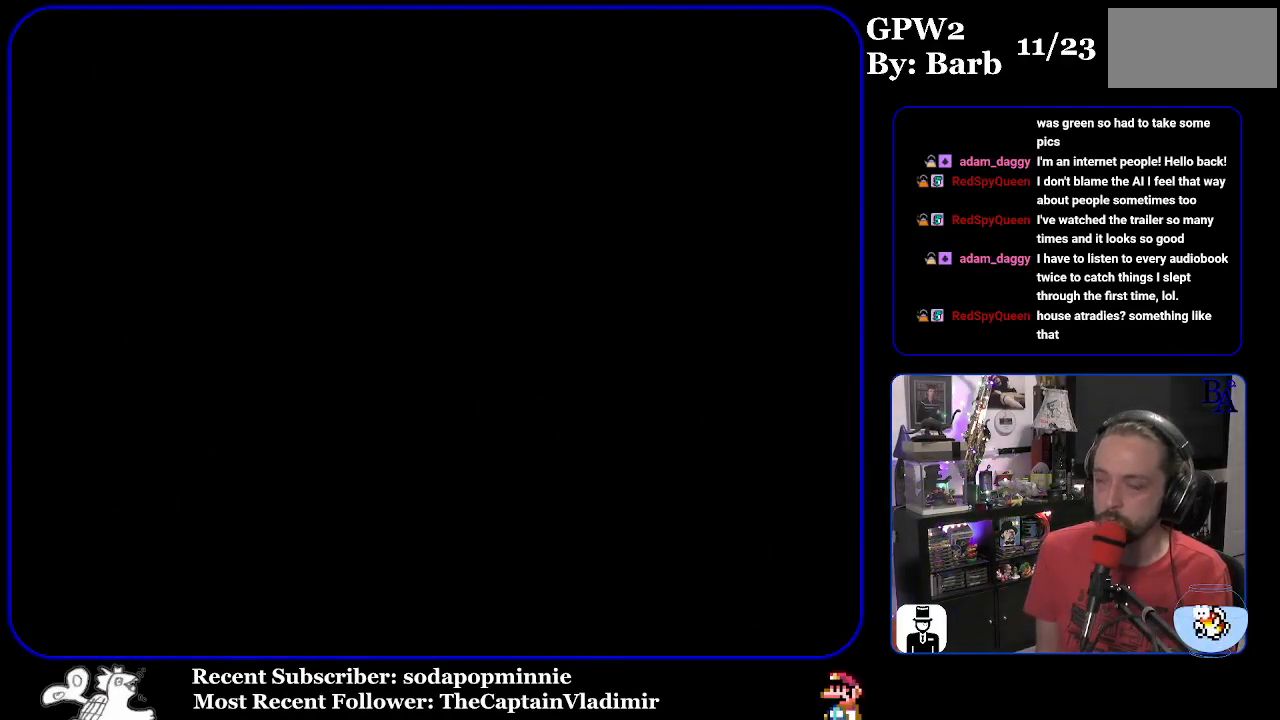
{"buttons": ["Y"], "events": []}
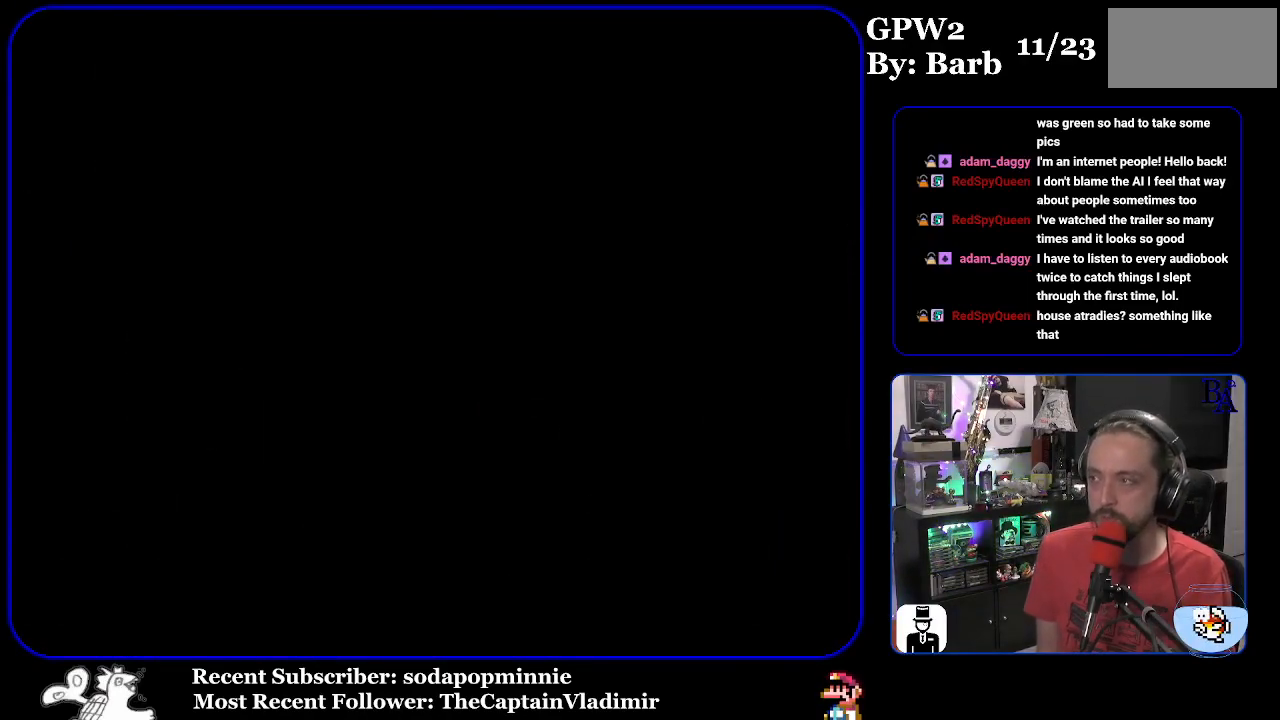
{"buttons": ["Y"], "events": []}
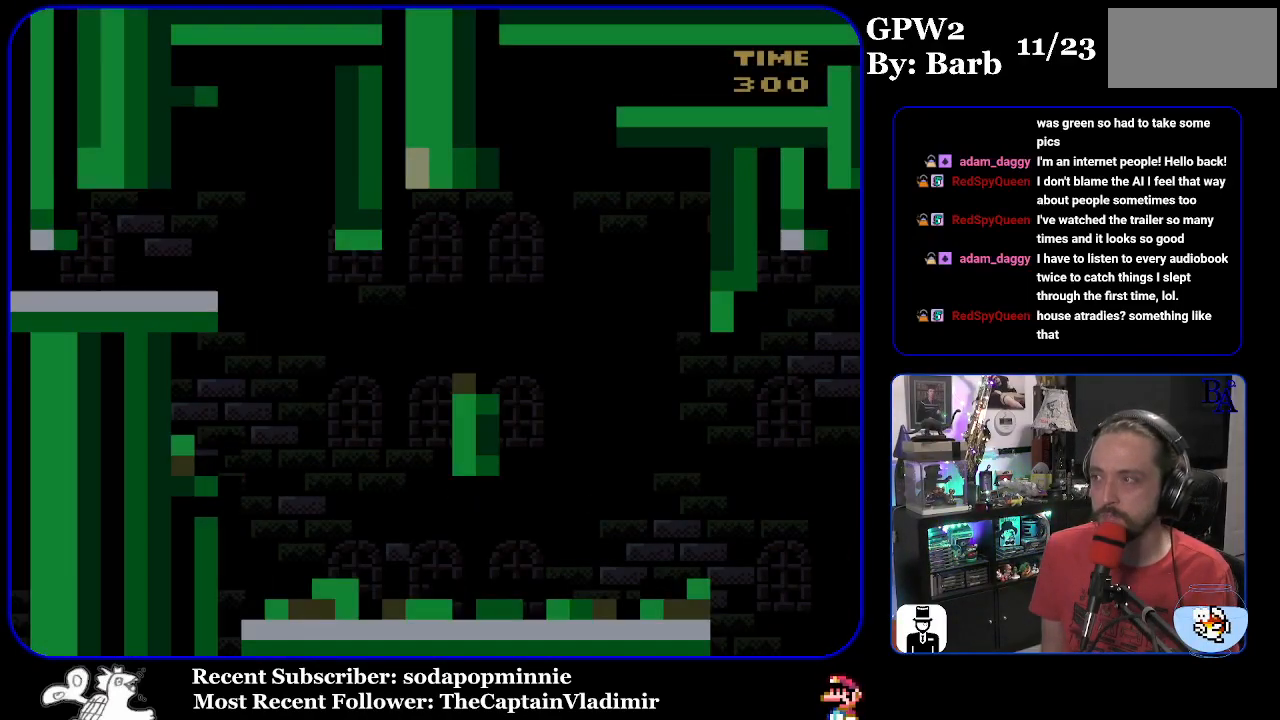
{"buttons": ["Y", "DPAD_RIGHT"], "events": [[200, "DPAD_RIGHT", "down"]]}
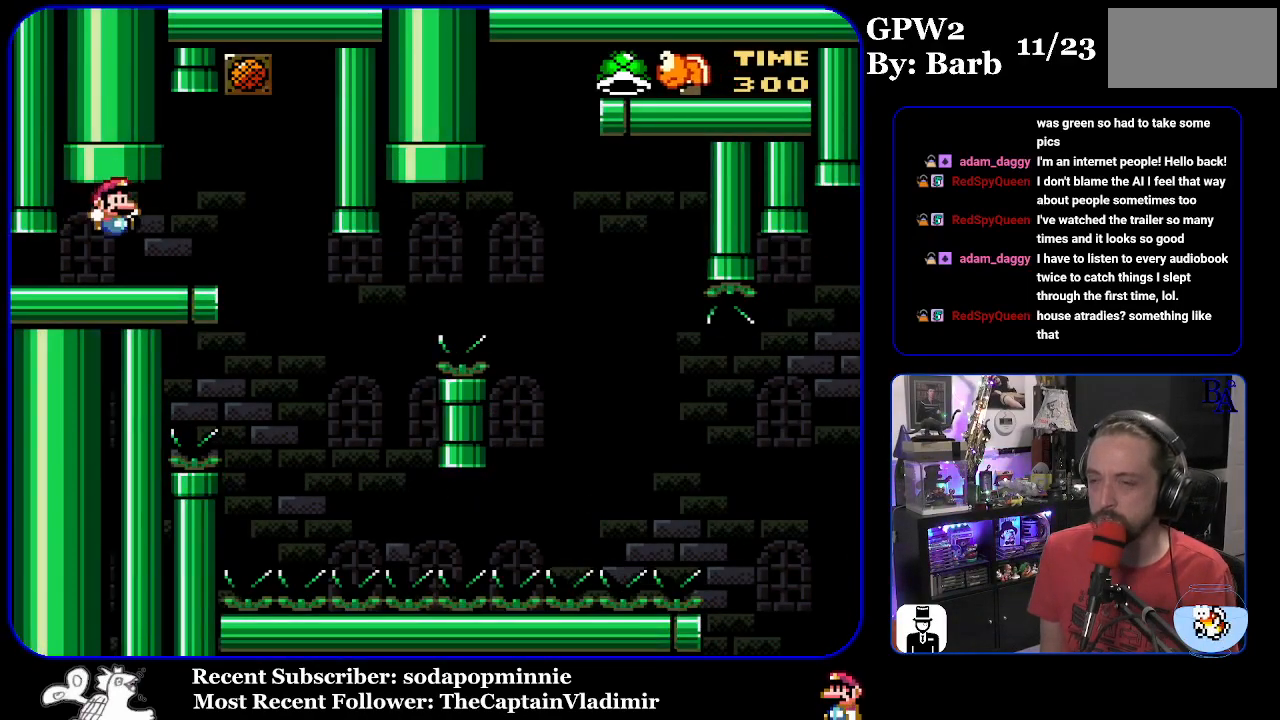
{"buttons": ["Y"], "events": [[233, "DPAD_RIGHT", "up"], [317, "DPAD_LEFT", "down"], [433, "DPAD_LEFT", "up"]]}
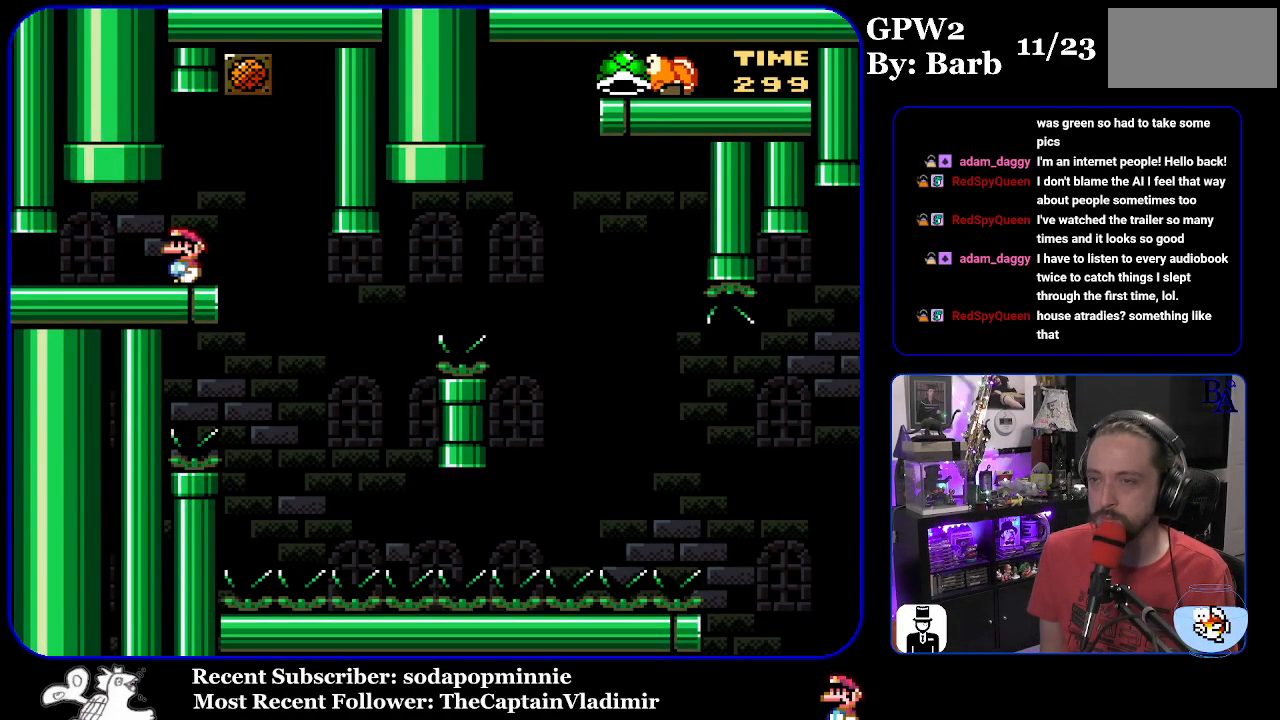
{"buttons": ["Y", "DPAD_RIGHT"], "events": [[367, "DPAD_RIGHT", "down"]]}
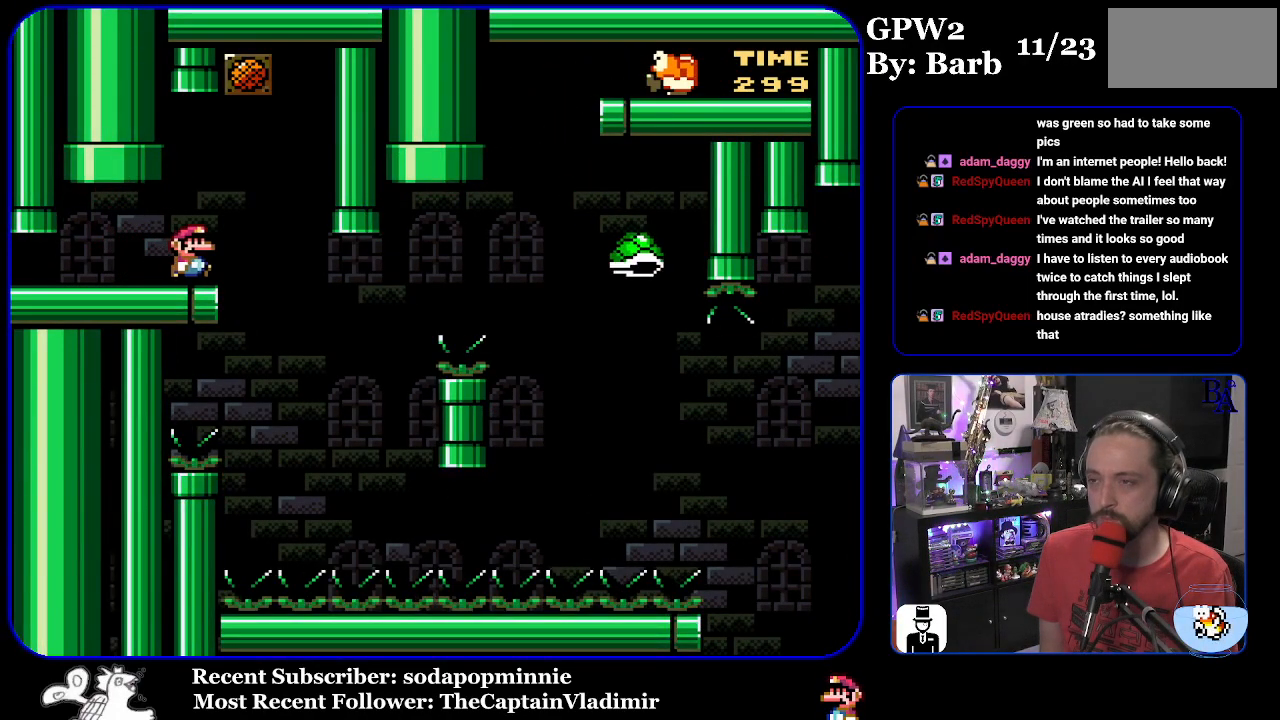
{"buttons": ["B", "Y", "DPAD_RIGHT"], "events": [[233, "DPAD_RIGHT", "up"], [250, "DPAD_LEFT", "down"], [300, "B", "down"], [350, "DPAD_LEFT", "up"], [383, "DPAD_RIGHT", "down"]]}
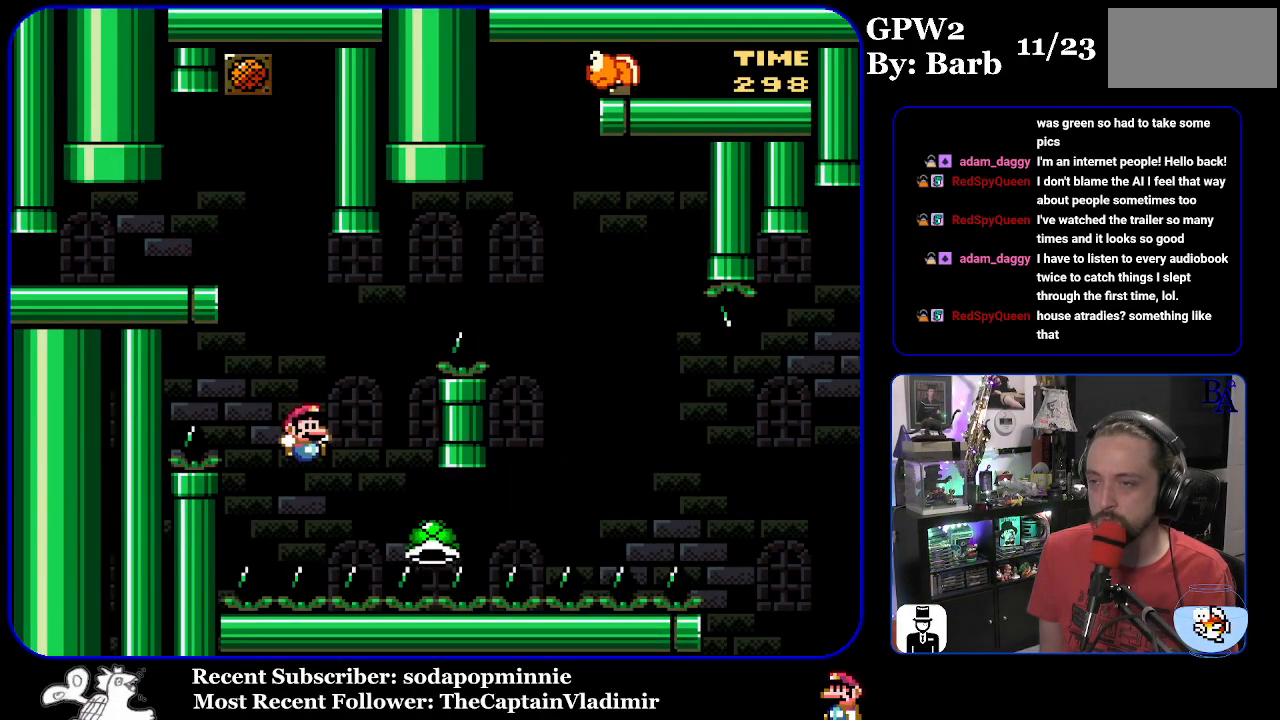
{"buttons": ["B", "Y"], "events": [[17, "DPAD_RIGHT", "up"], [83, "DPAD_RIGHT", "down"], [467, "DPAD_RIGHT", "up"]]}
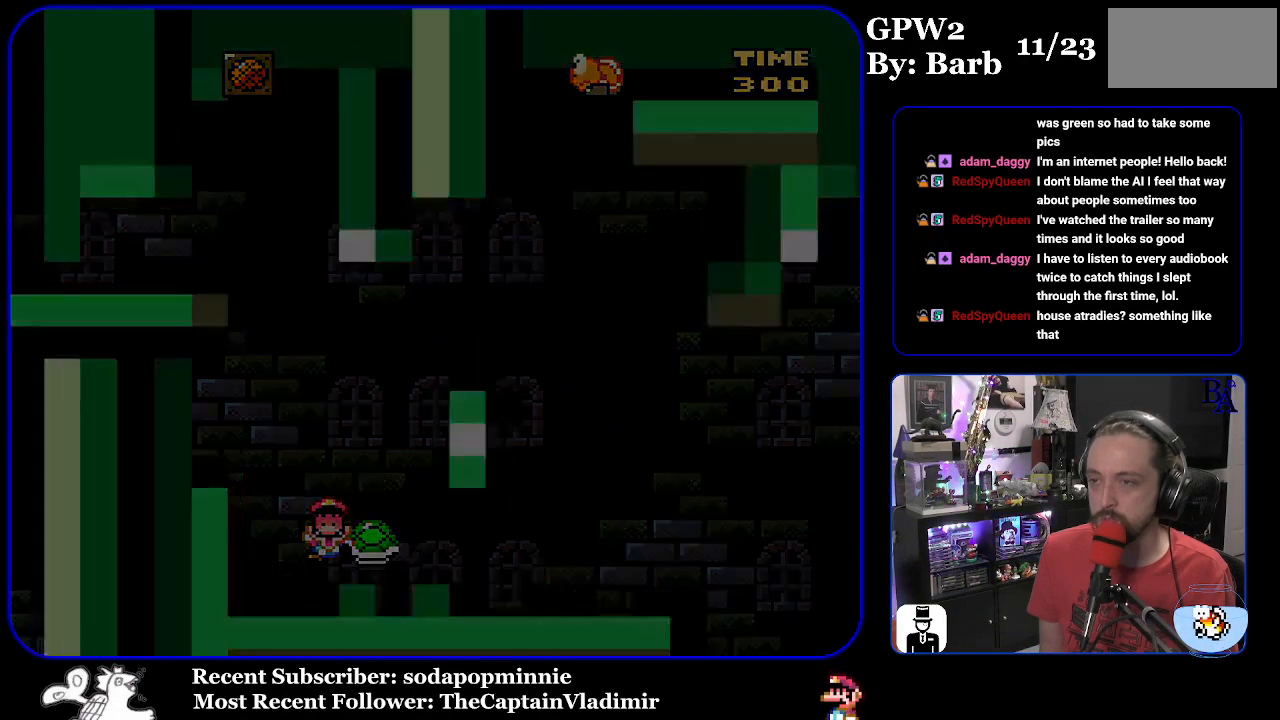
{"buttons": [], "events": [[133, "Y", "up"], [167, "A", "down"], [167, "B", "up"], [317, "A", "up"]]}
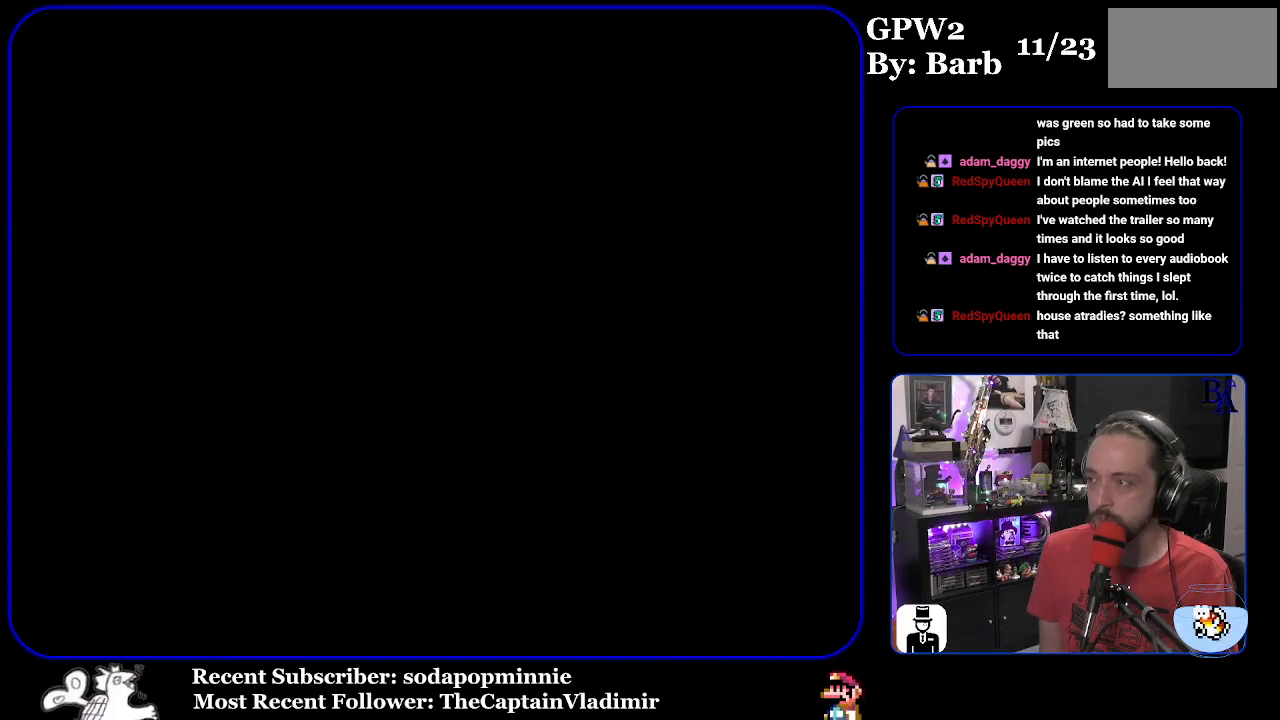
{"buttons": [], "events": []}
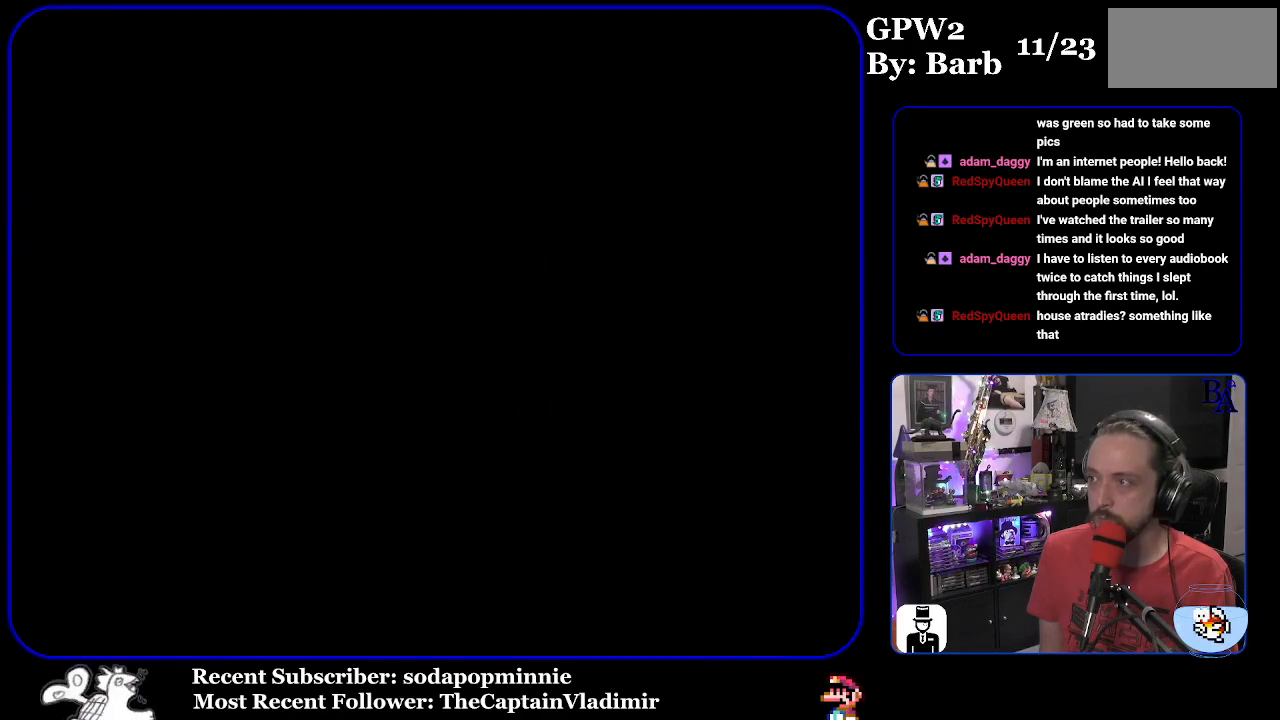
{"buttons": ["Y"], "events": [[400, "Y", "down"]]}
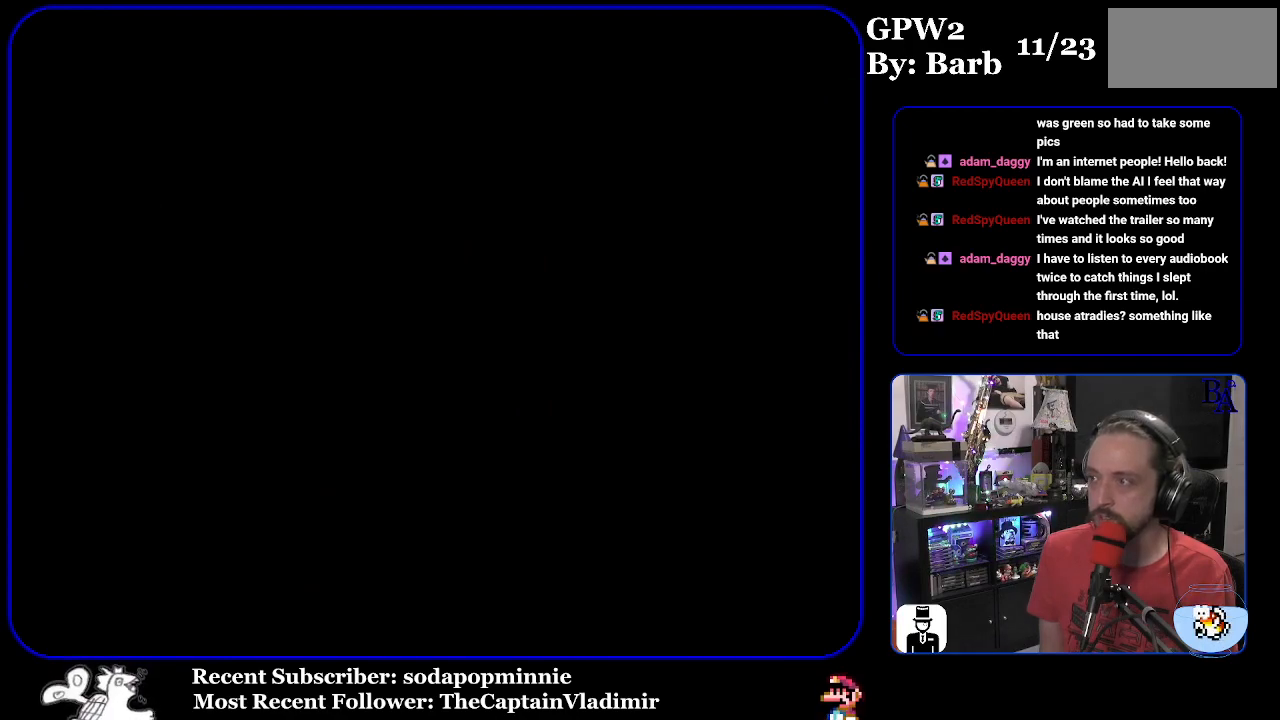
{"buttons": ["Y"], "events": []}
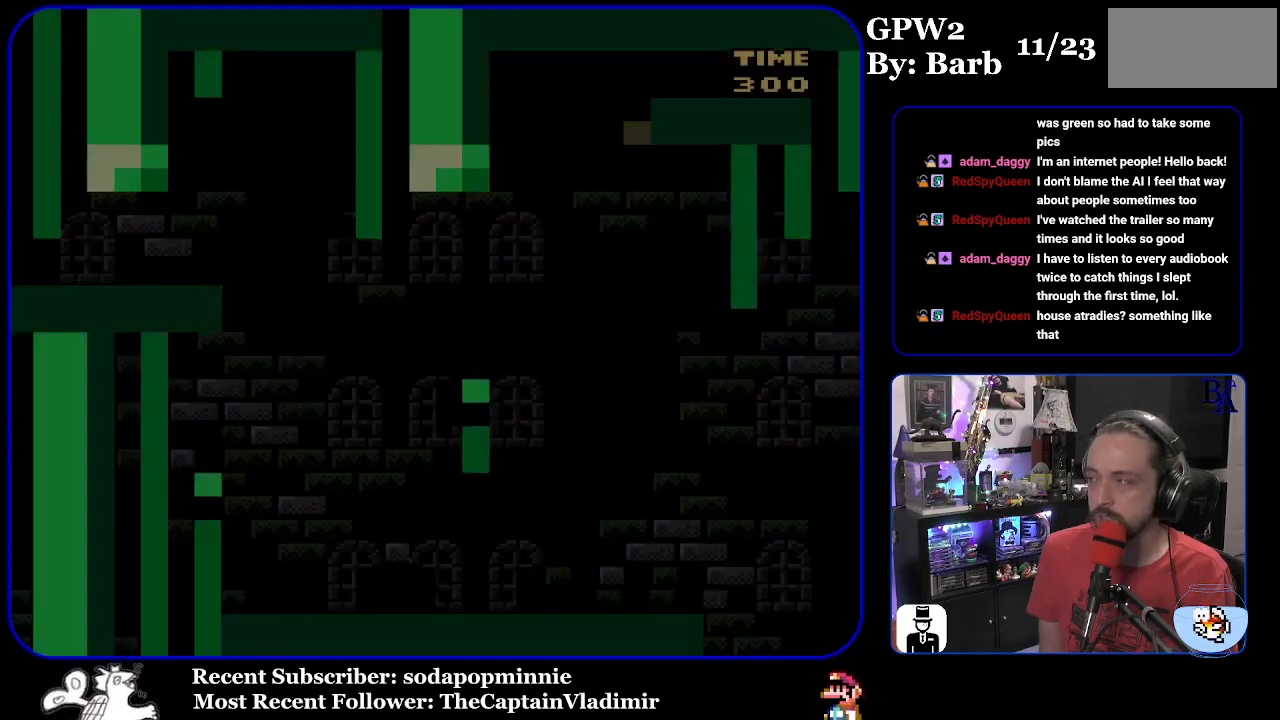
{"buttons": ["Y", "DPAD_RIGHT"], "events": [[317, "DPAD_RIGHT", "down"]]}
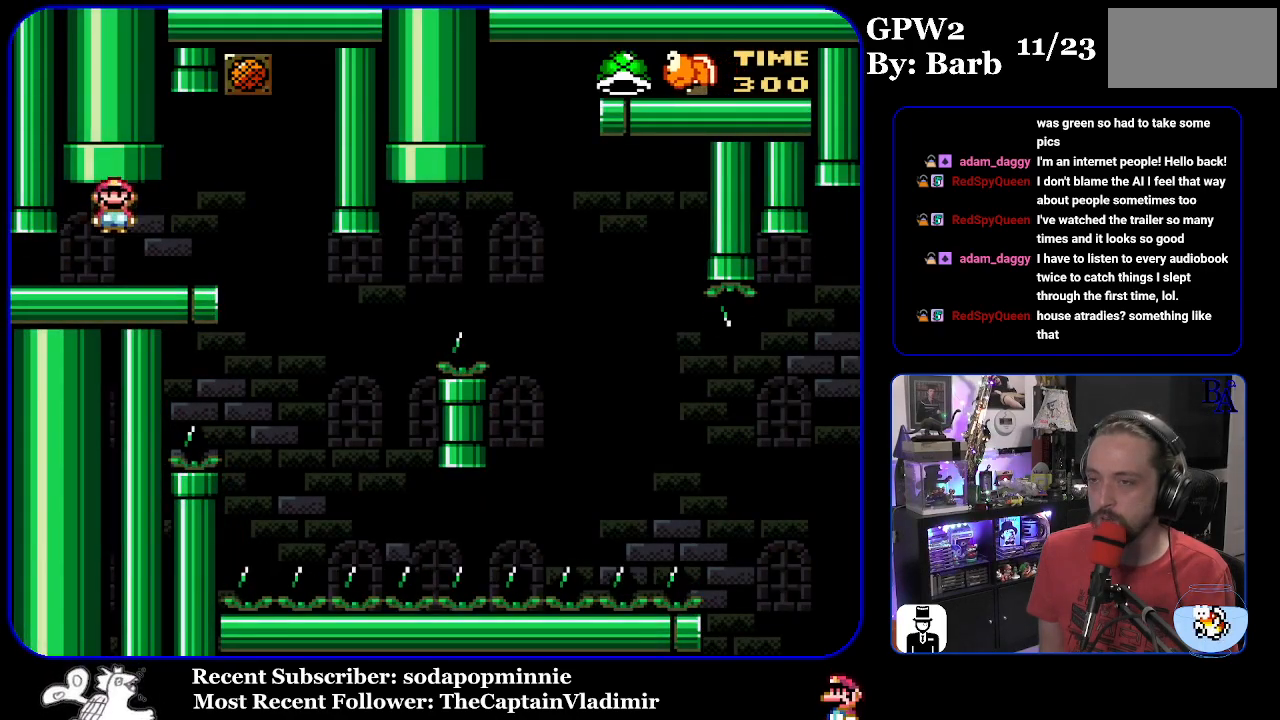
{"buttons": ["Y", "DPAD_LEFT"], "events": [[317, "DPAD_RIGHT", "up"], [383, "DPAD_LEFT", "down"]]}
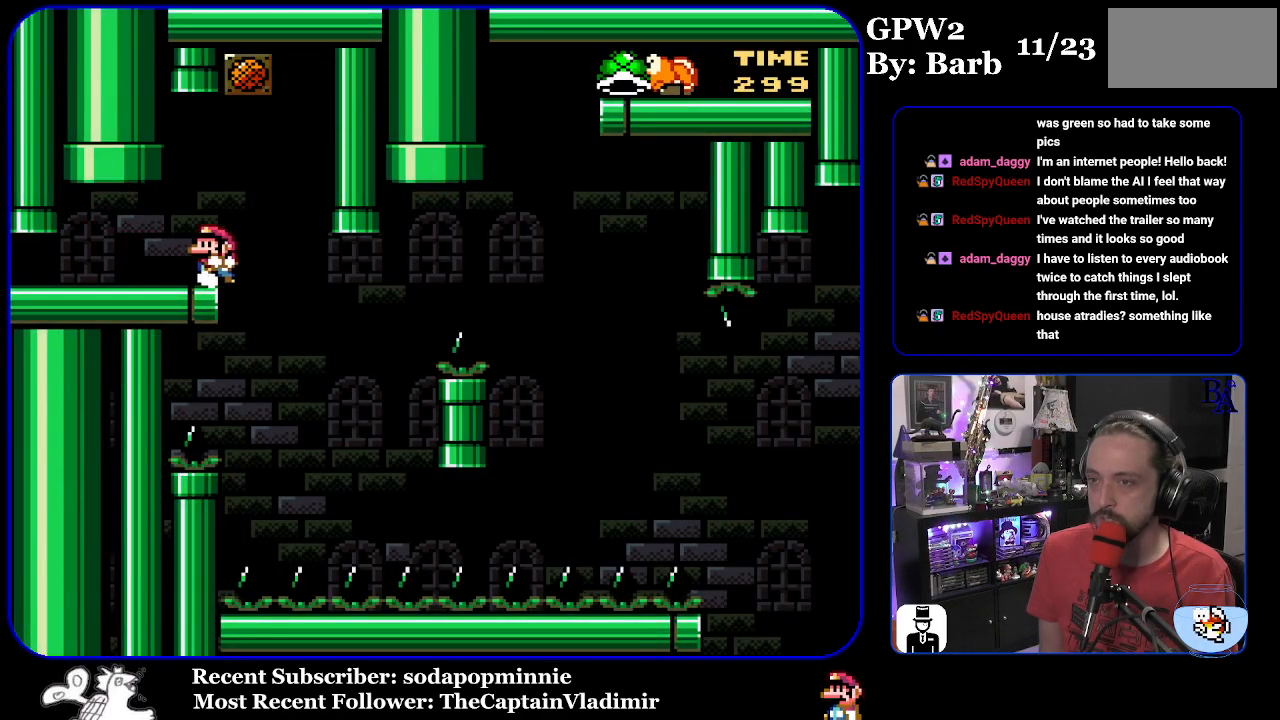
{"buttons": ["Y"], "events": [[17, "DPAD_LEFT", "up"]]}
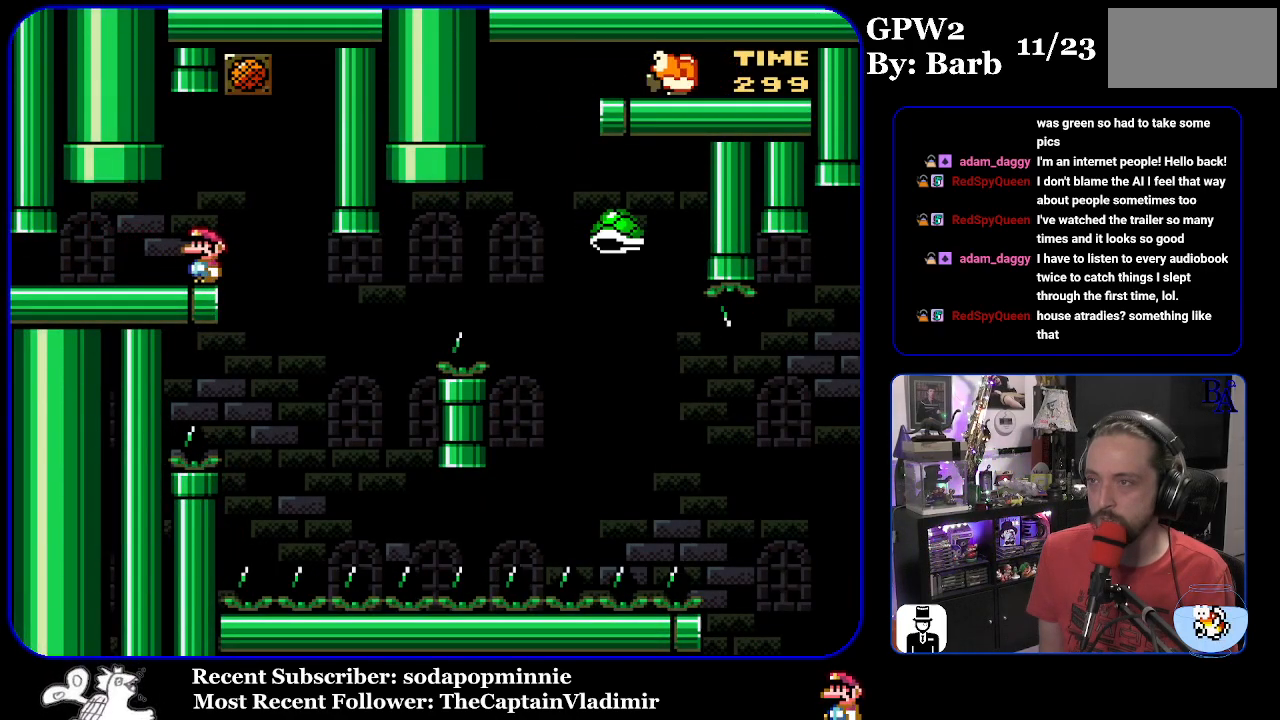
{"buttons": ["B", "Y", "DPAD_LEFT"], "events": [[50, "DPAD_RIGHT", "down"], [400, "DPAD_RIGHT", "up"], [450, "DPAD_LEFT", "down"], [467, "B", "down"]]}
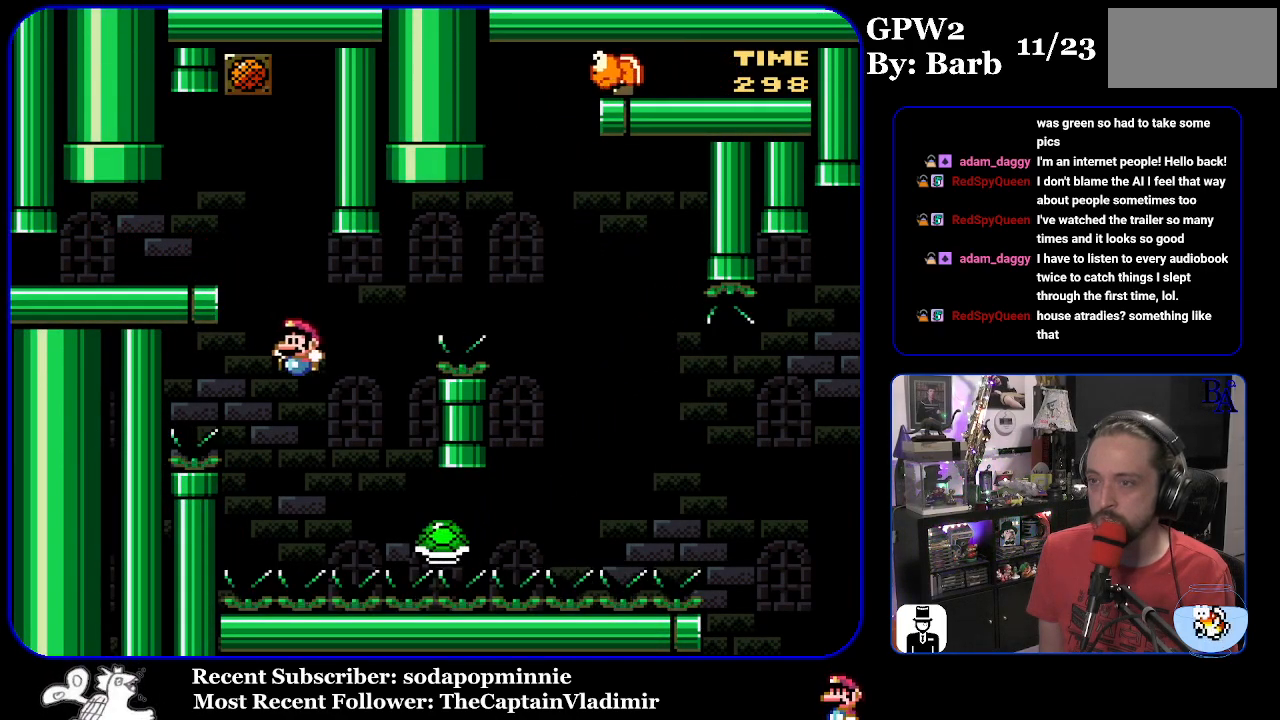
{"buttons": ["B", "Y", "DPAD_RIGHT"], "events": [[50, "DPAD_LEFT", "up"], [100, "DPAD_RIGHT", "down"]]}
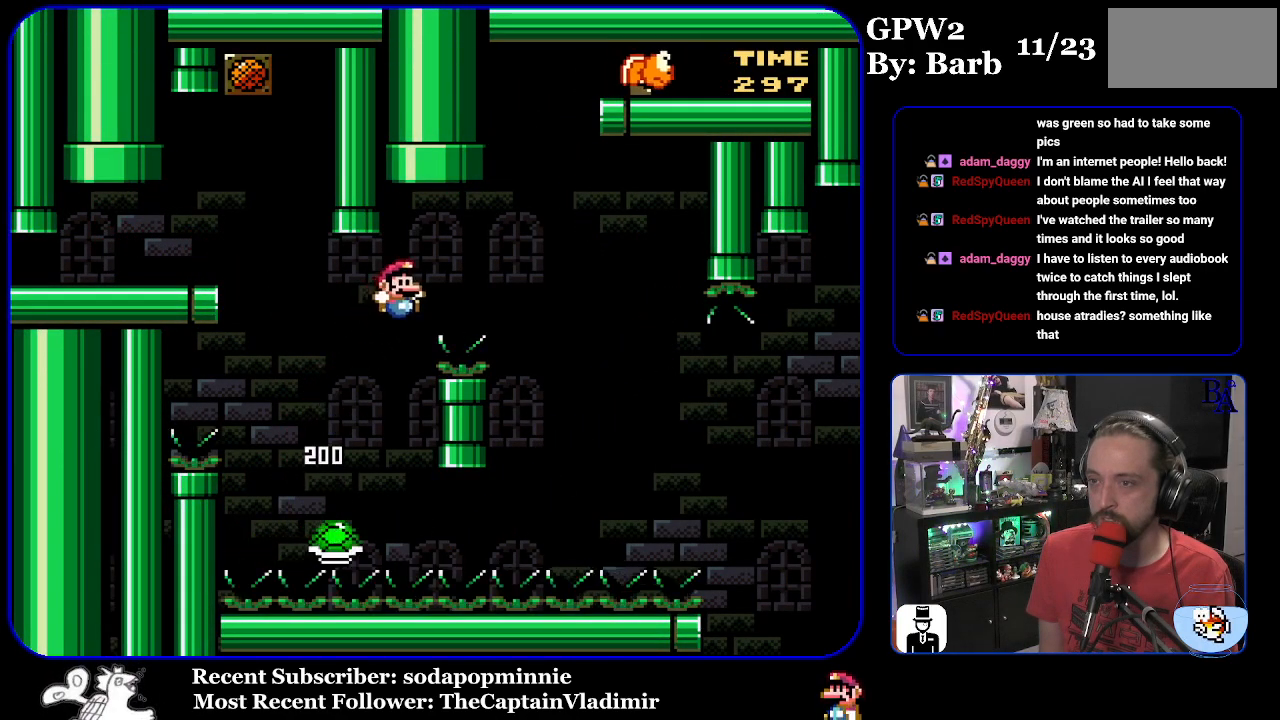
{"buttons": ["B", "Y", "DPAD_RIGHT"], "events": [[233, "B", "up"], [317, "B", "down"]]}
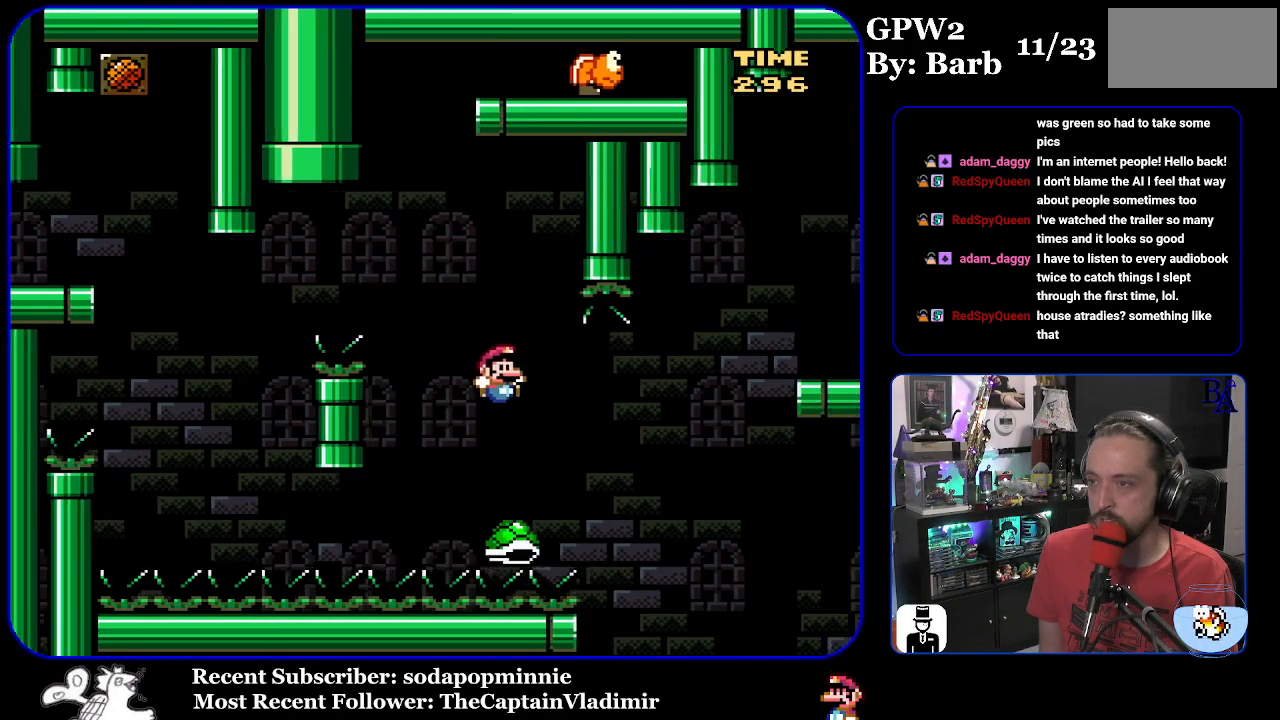
{"buttons": ["B", "Y", "DPAD_RIGHT"], "events": []}
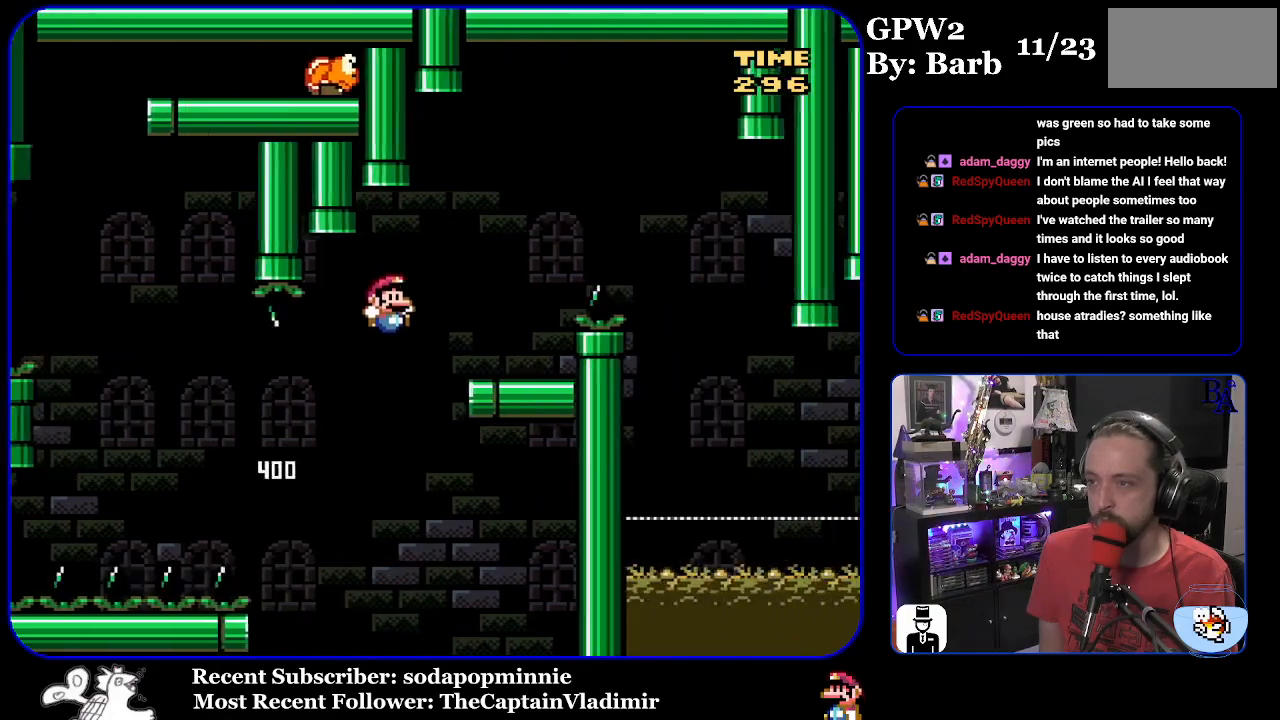
{"buttons": ["A", "X", "DPAD_RIGHT"], "events": [[117, "DPAD_RIGHT", "up"], [133, "DPAD_LEFT", "down"], [267, "DPAD_LEFT", "up"], [300, "B", "up"], [333, "DPAD_RIGHT", "down"], [333, "Y", "up"], [500, "A", "down"], [500, "X", "down"]]}
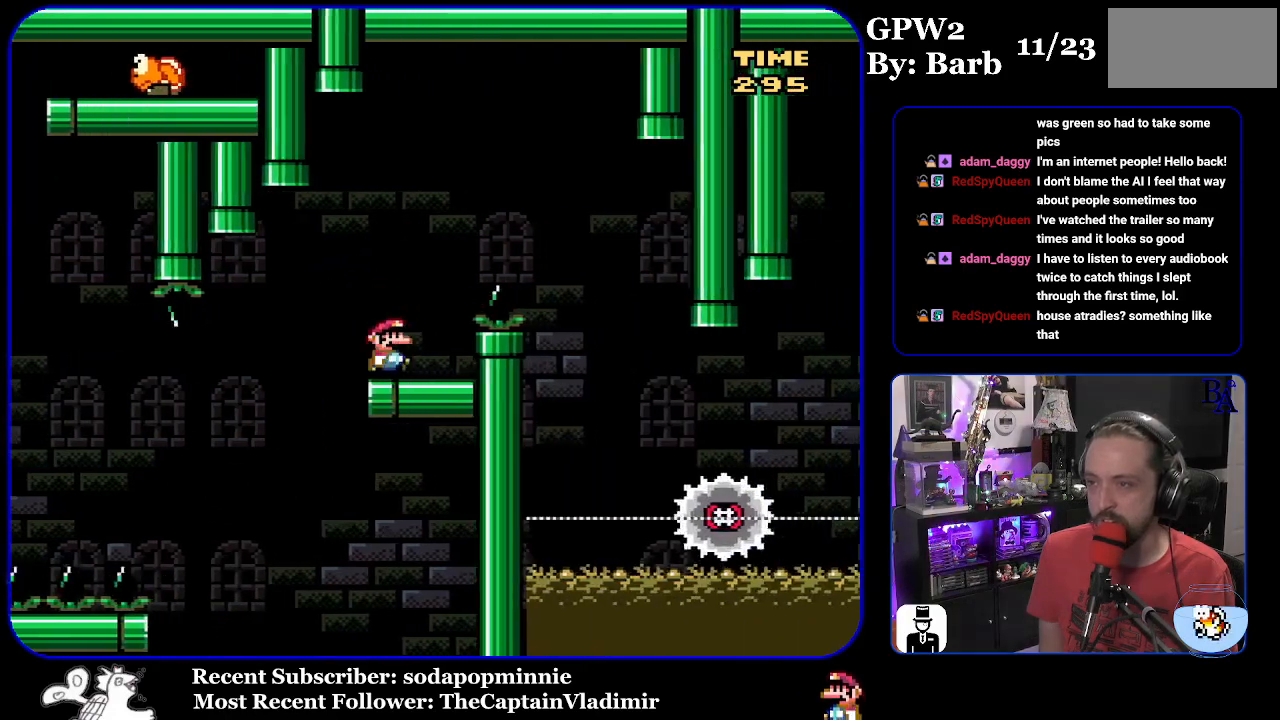
{"buttons": ["A", "X", "DPAD_LEFT"], "events": [[433, "DPAD_RIGHT", "up"], [500, "DPAD_LEFT", "down"]]}
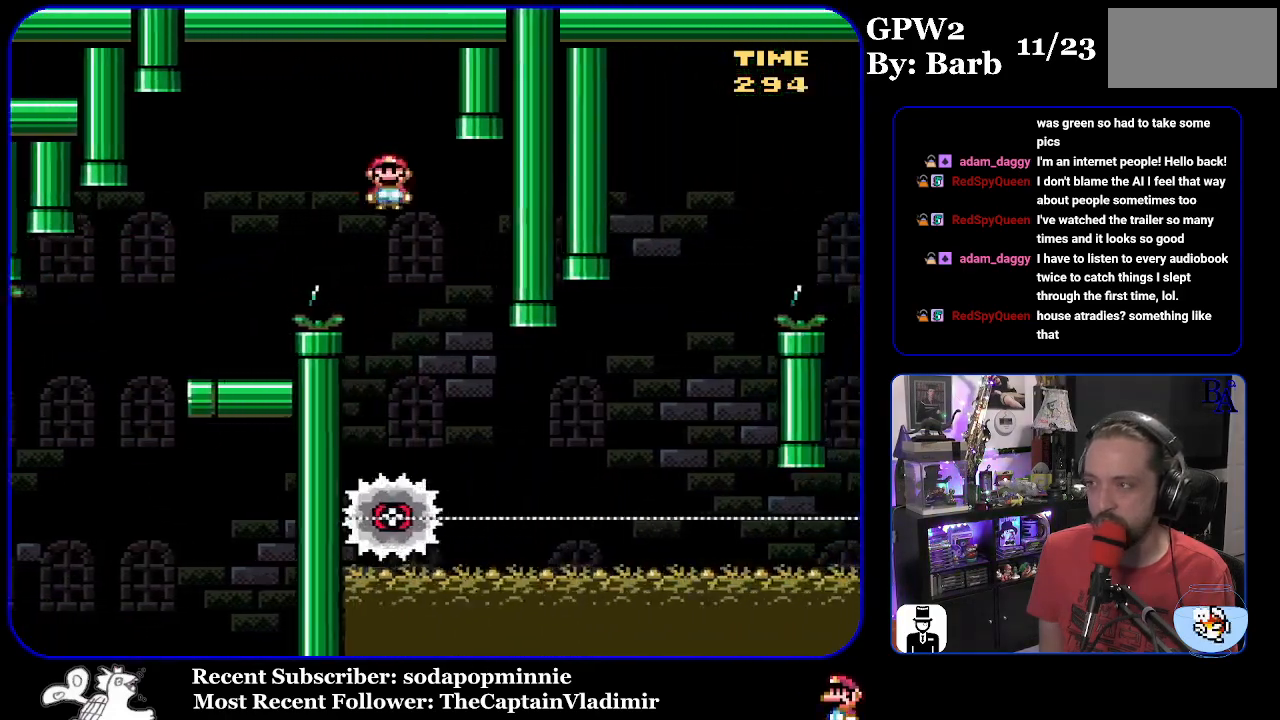
{"buttons": ["X", "DPAD_RIGHT"], "events": [[83, "A", "up"], [133, "DPAD_LEFT", "up"], [200, "DPAD_RIGHT", "down"]]}
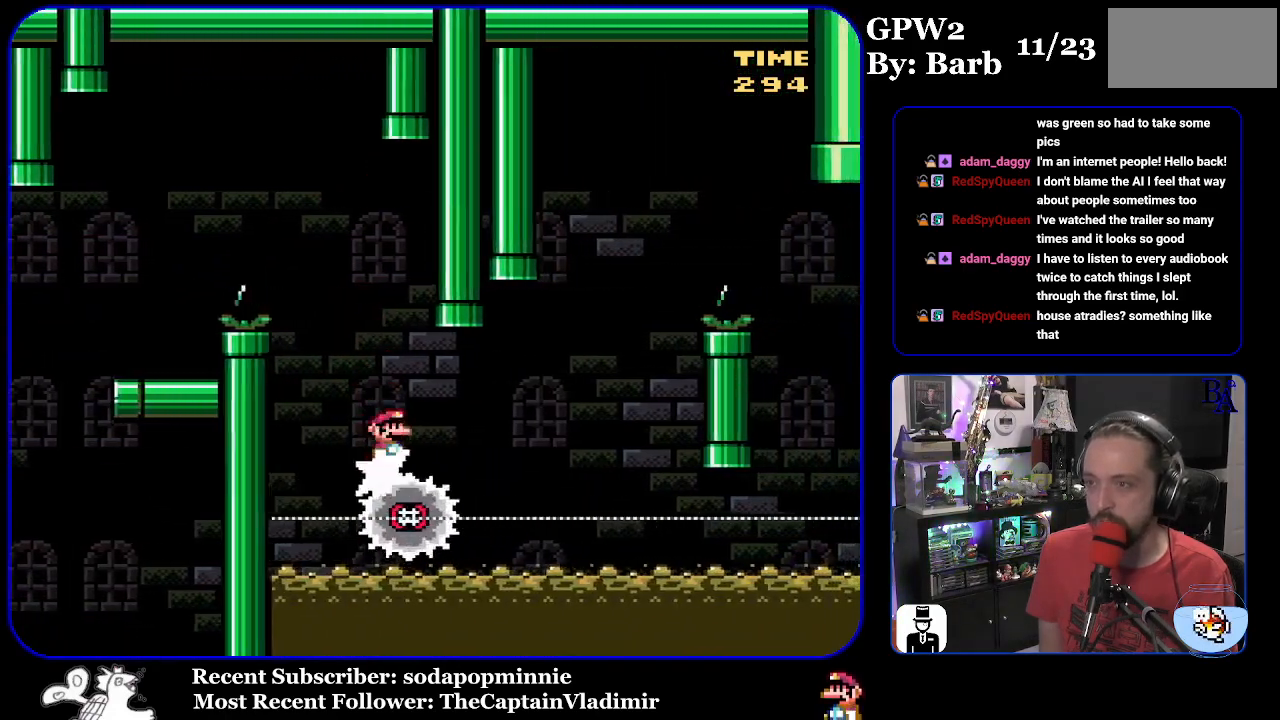
{"buttons": ["A", "X"], "events": [[200, "A", "down"], [333, "DPAD_DOWN", "down"], [333, "DPAD_RIGHT", "up"], [367, "DPAD_DOWN", "up"], [367, "DPAD_LEFT", "down"], [500, "DPAD_LEFT", "up"]]}
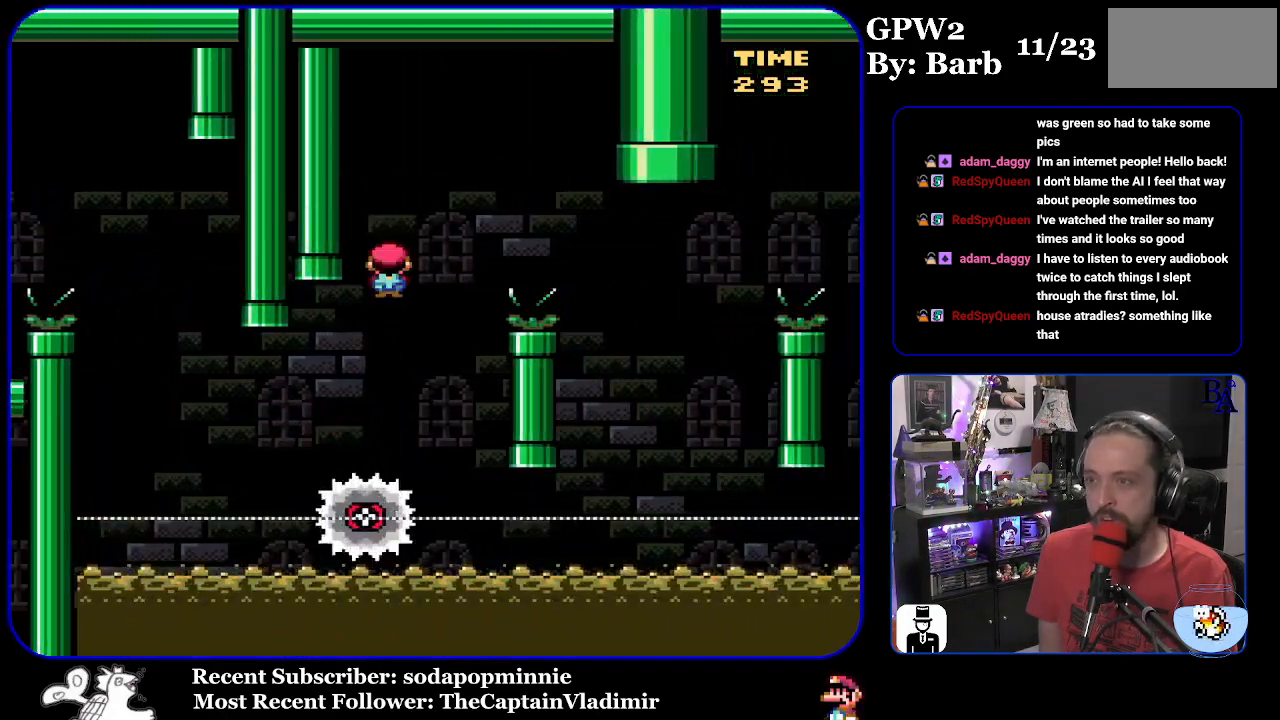
{"buttons": ["A", "X", "DPAD_RIGHT"], "events": [[67, "DPAD_RIGHT", "down"]]}
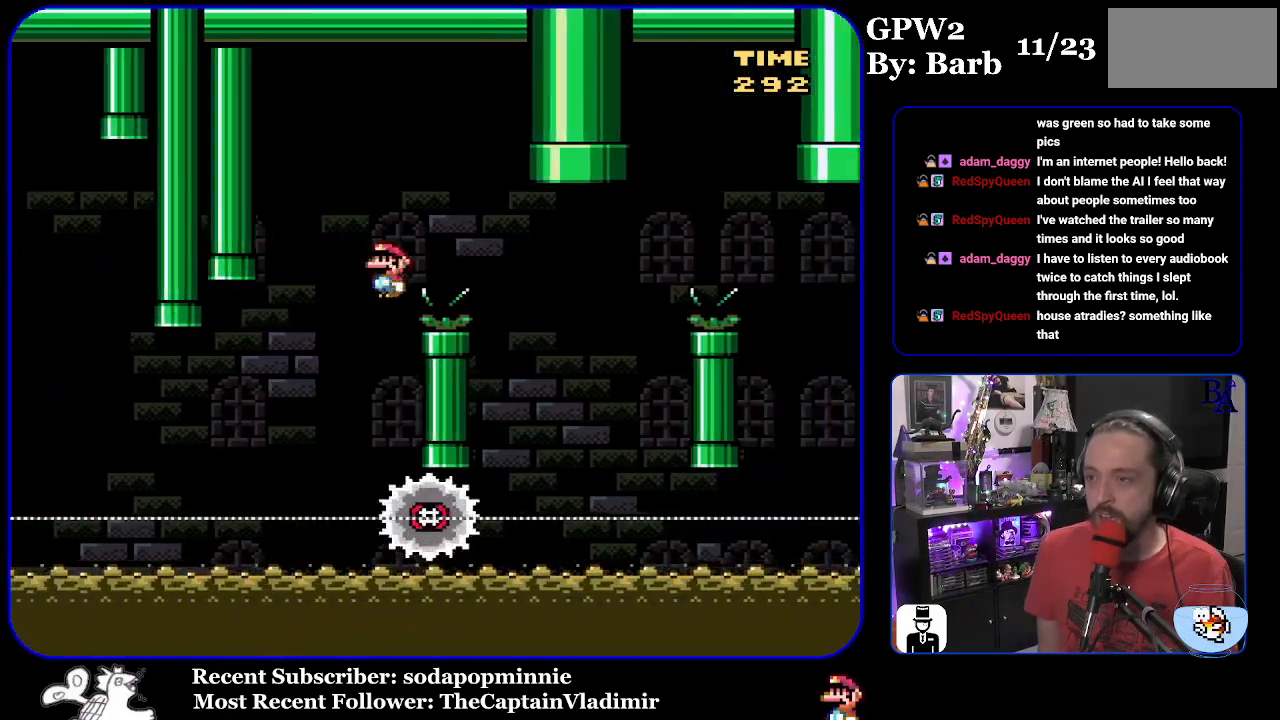
{"buttons": [], "events": [[167, "A", "up"], [217, "DPAD_RIGHT", "up"], [233, "A", "down"], [450, "A", "up"], [483, "X", "up"]]}
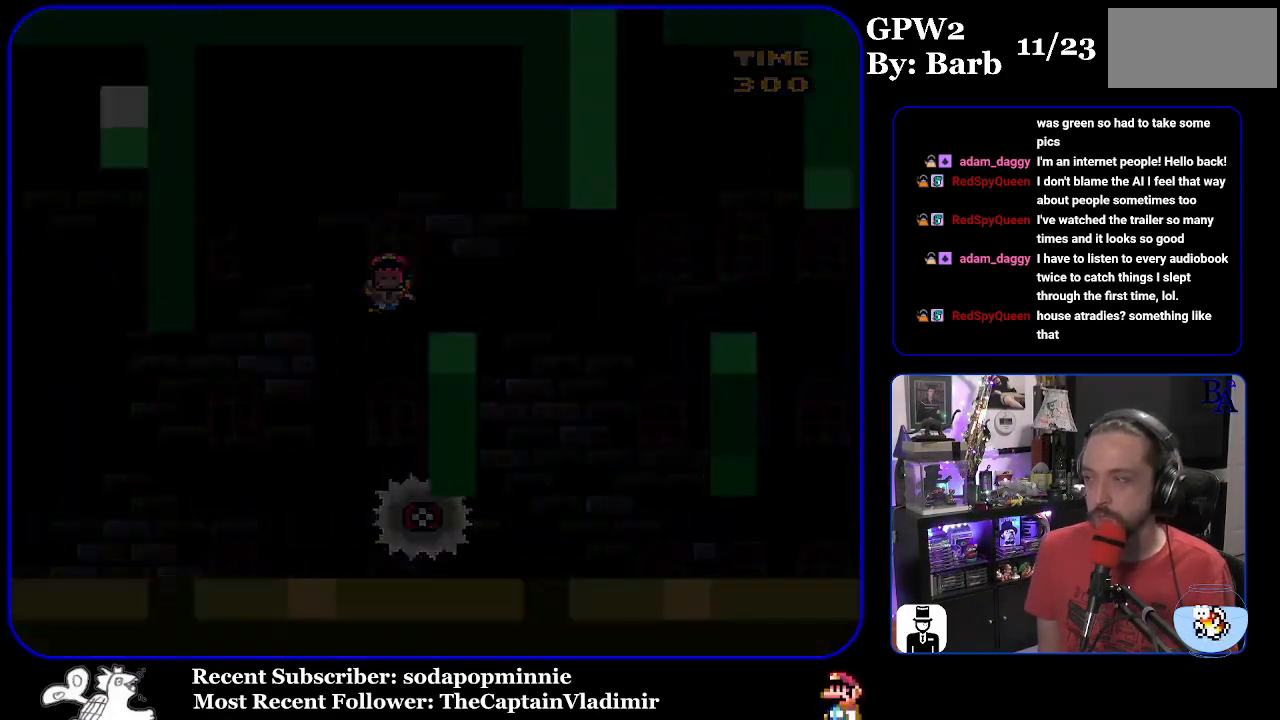
{"buttons": [], "events": []}
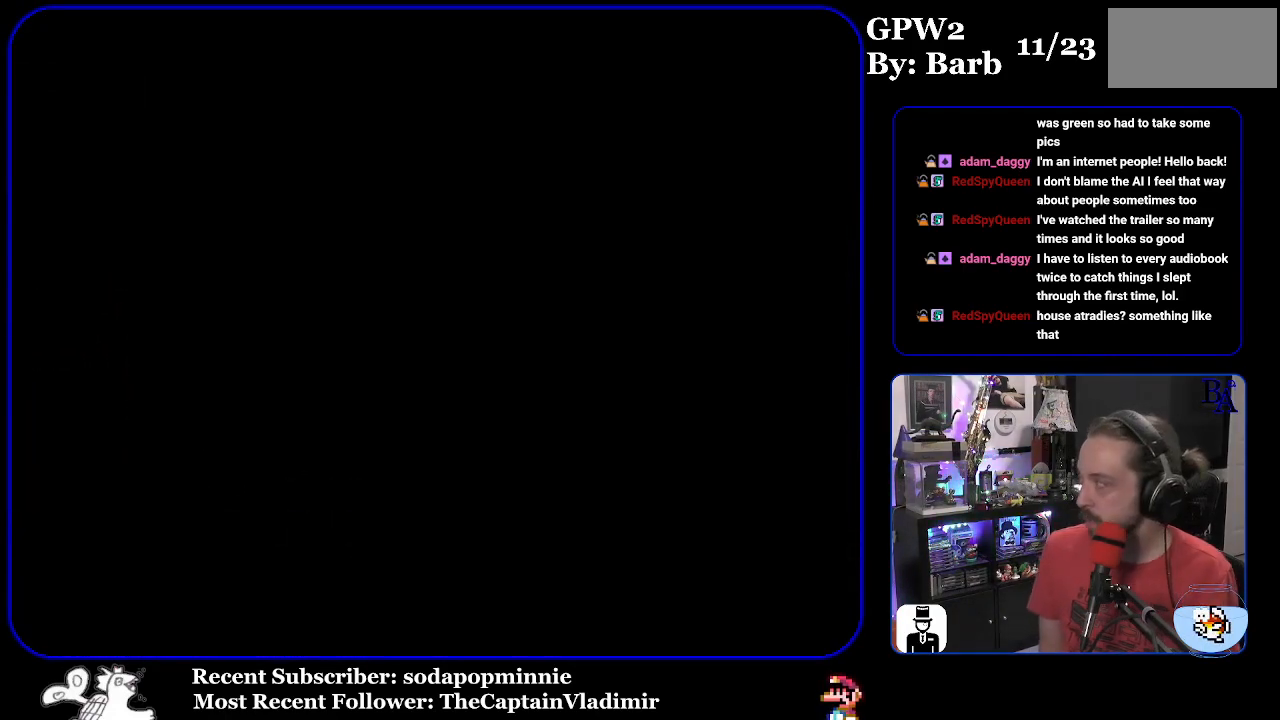
{"buttons": ["Y"], "events": [[500, "Y", "down"]]}
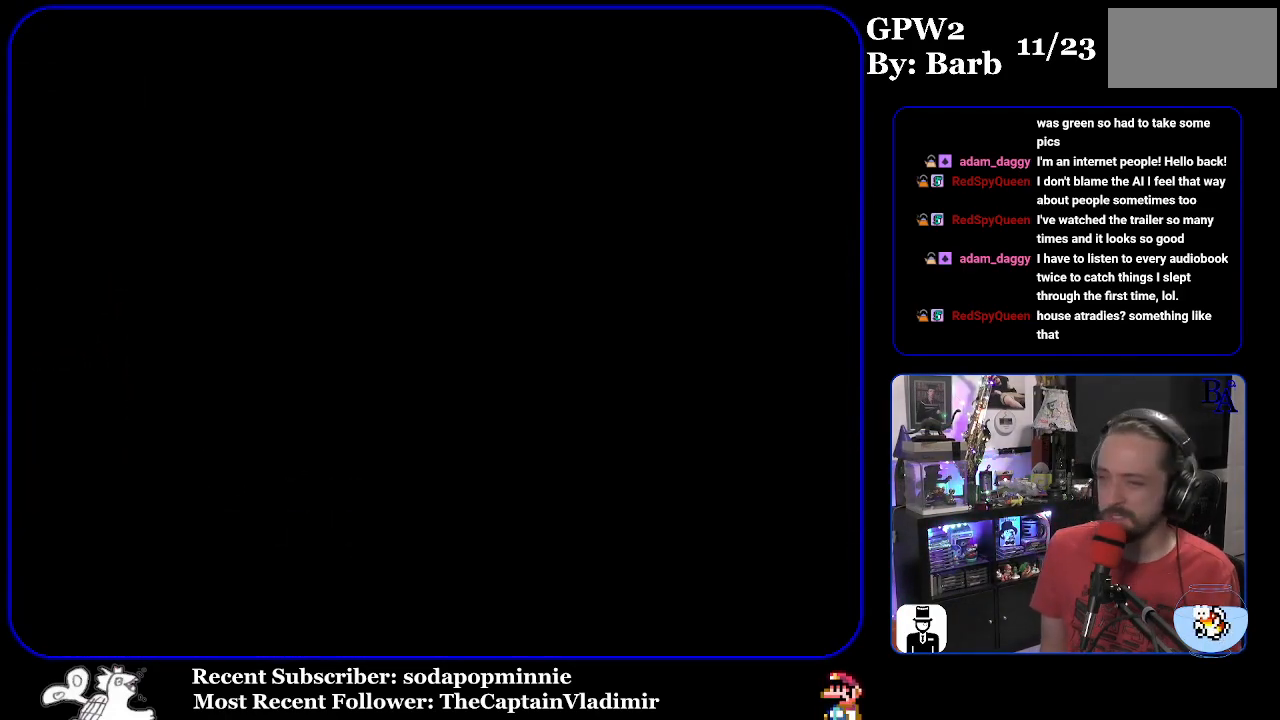
{"buttons": ["Y"], "events": []}